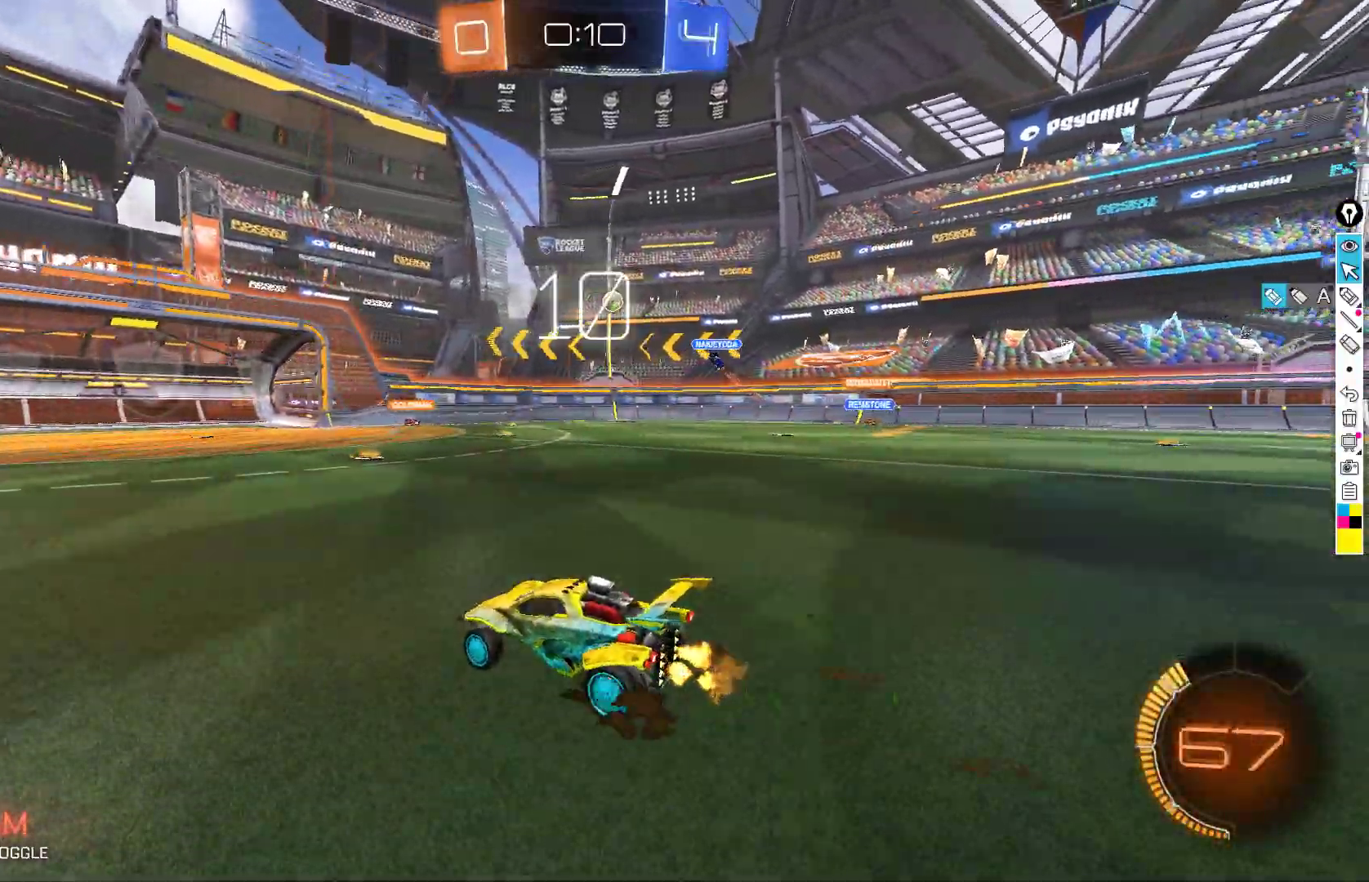
Gameplay with a controller (Xbox layout); each line is a JSON object with the inputs held at the frame after it. "events" lists button and stick changes between this image and that frame as [ms after this image, input, new state], when the widget could be followed in between. Not read: DPAD_DOWN DPAD_LEFT DPAD_RIGHT DPAD_UP L3 R3 SELECT START right_stick.
{"buttons": ["R2"], "left_stick": "right", "events": [[167, "left_stick", "center"], [383, "left_stick", "right"]]}
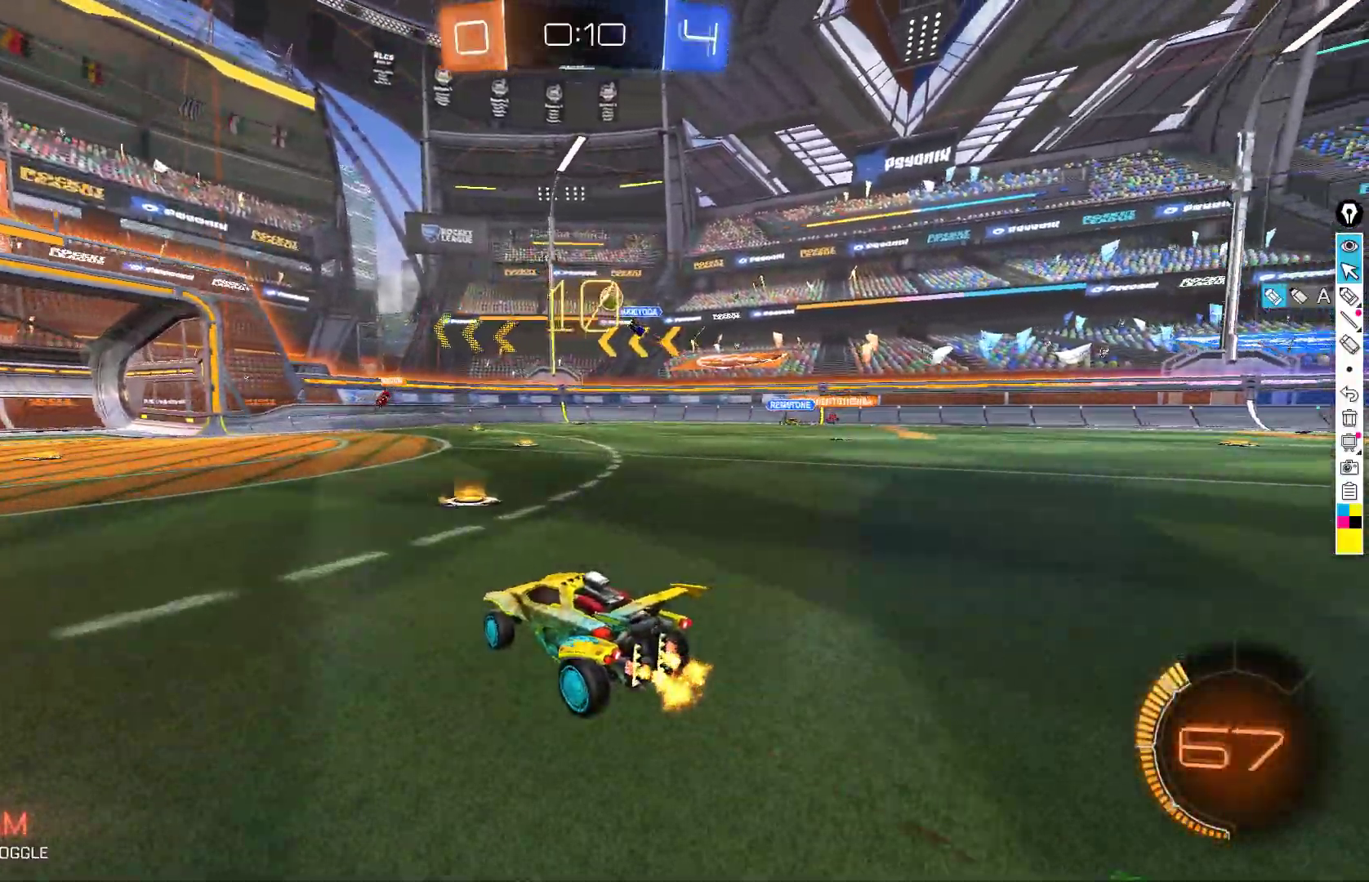
{"buttons": [], "left_stick": "right", "events": [[17, "left_stick", "center"], [117, "R2", "up"], [117, "left_stick", "down-left"], [233, "left_stick", "center"], [317, "left_stick", "right"], [350, "L2", "down"], [400, "L2", "up"]]}
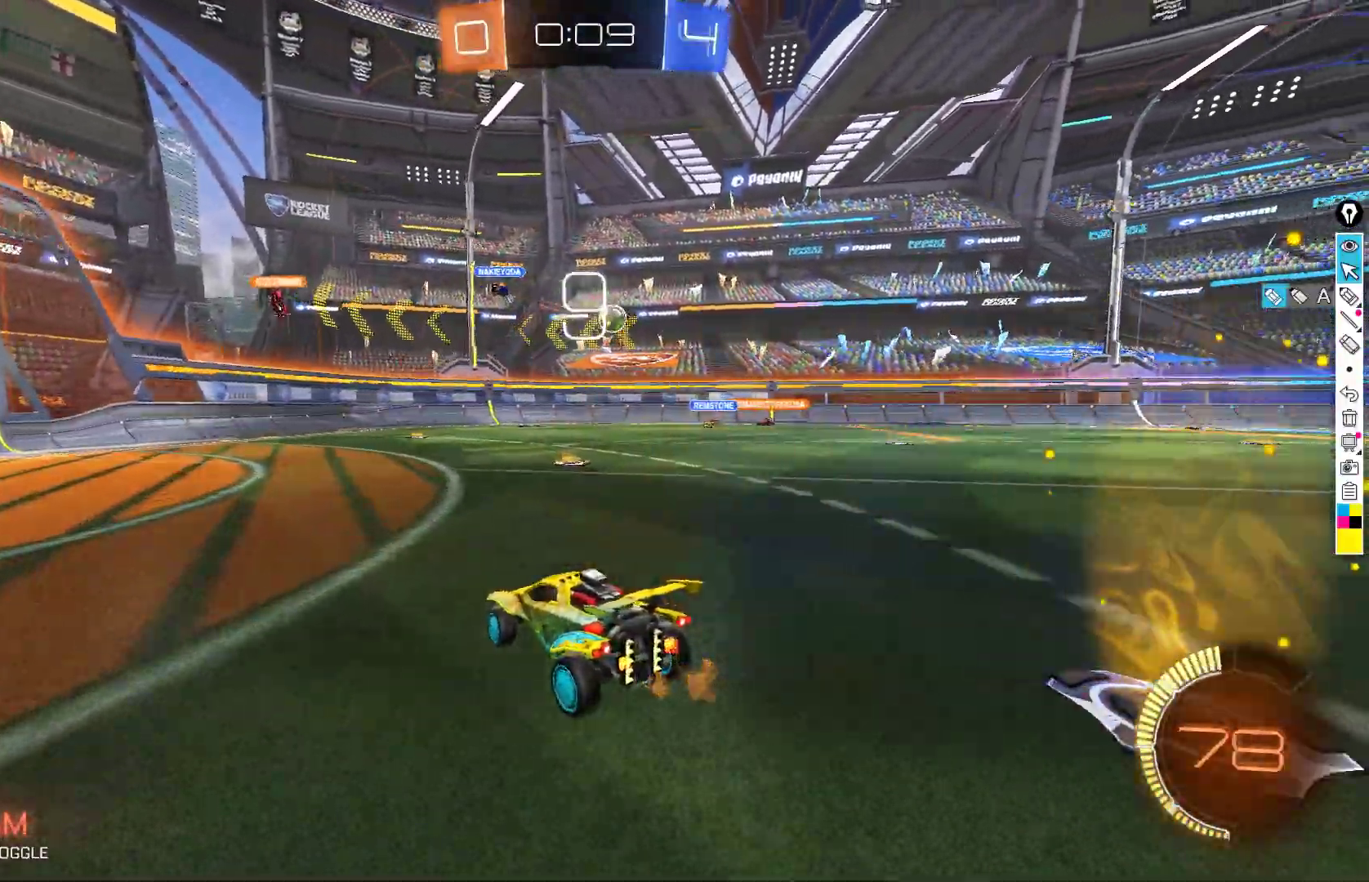
{"buttons": ["R2"], "left_stick": "right", "events": [[17, "left_stick", "left"], [150, "left_stick", "right"], [183, "R2", "down"]]}
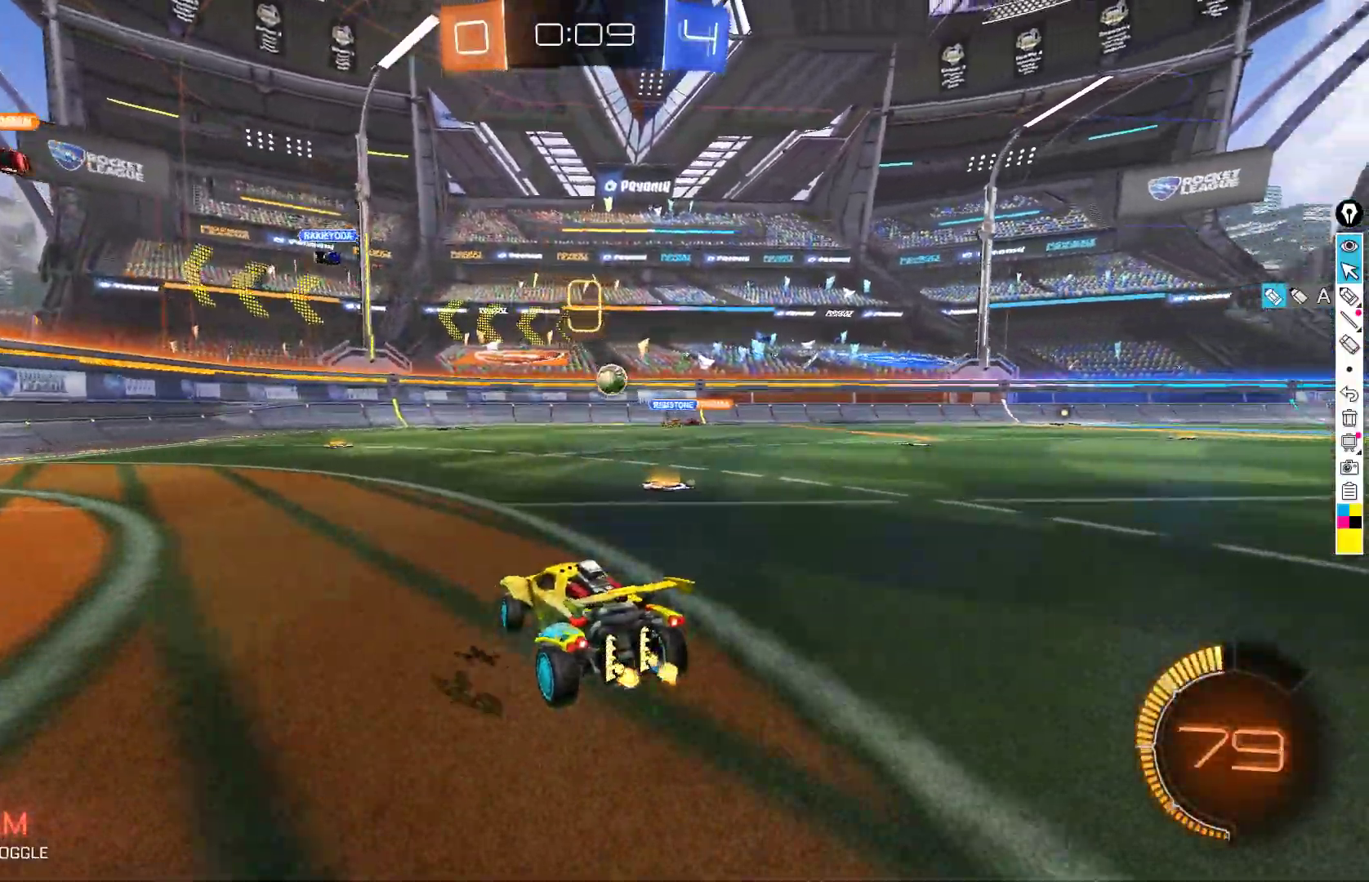
{"buttons": ["R2"], "left_stick": "left", "events": [[317, "left_stick", "left"]]}
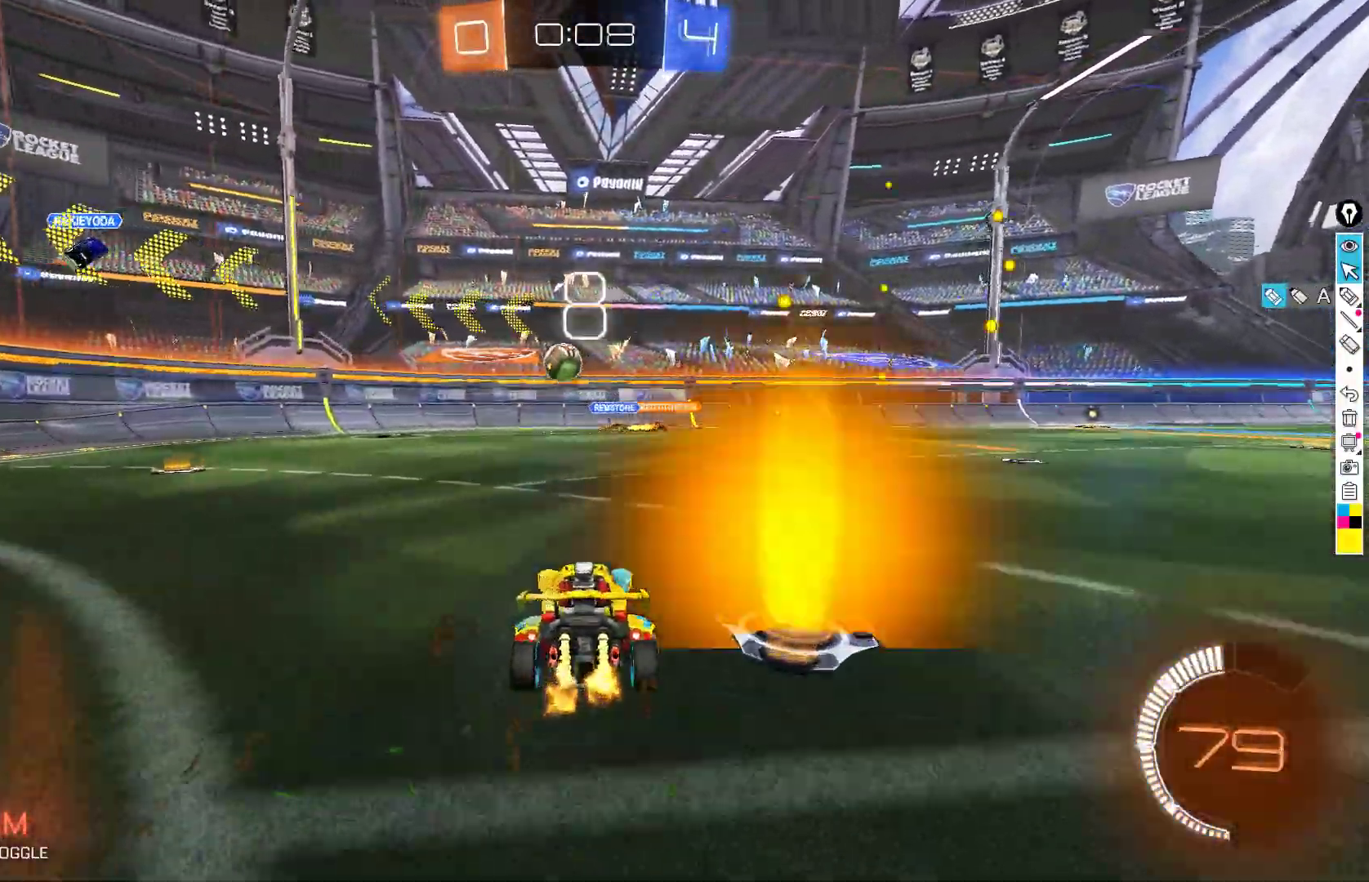
{"buttons": ["A", "B", "R2"], "left_stick": "down", "events": [[17, "R2", "up"], [83, "R2", "down"], [317, "B", "down"], [317, "left_stick", "down"], [333, "A", "down"]]}
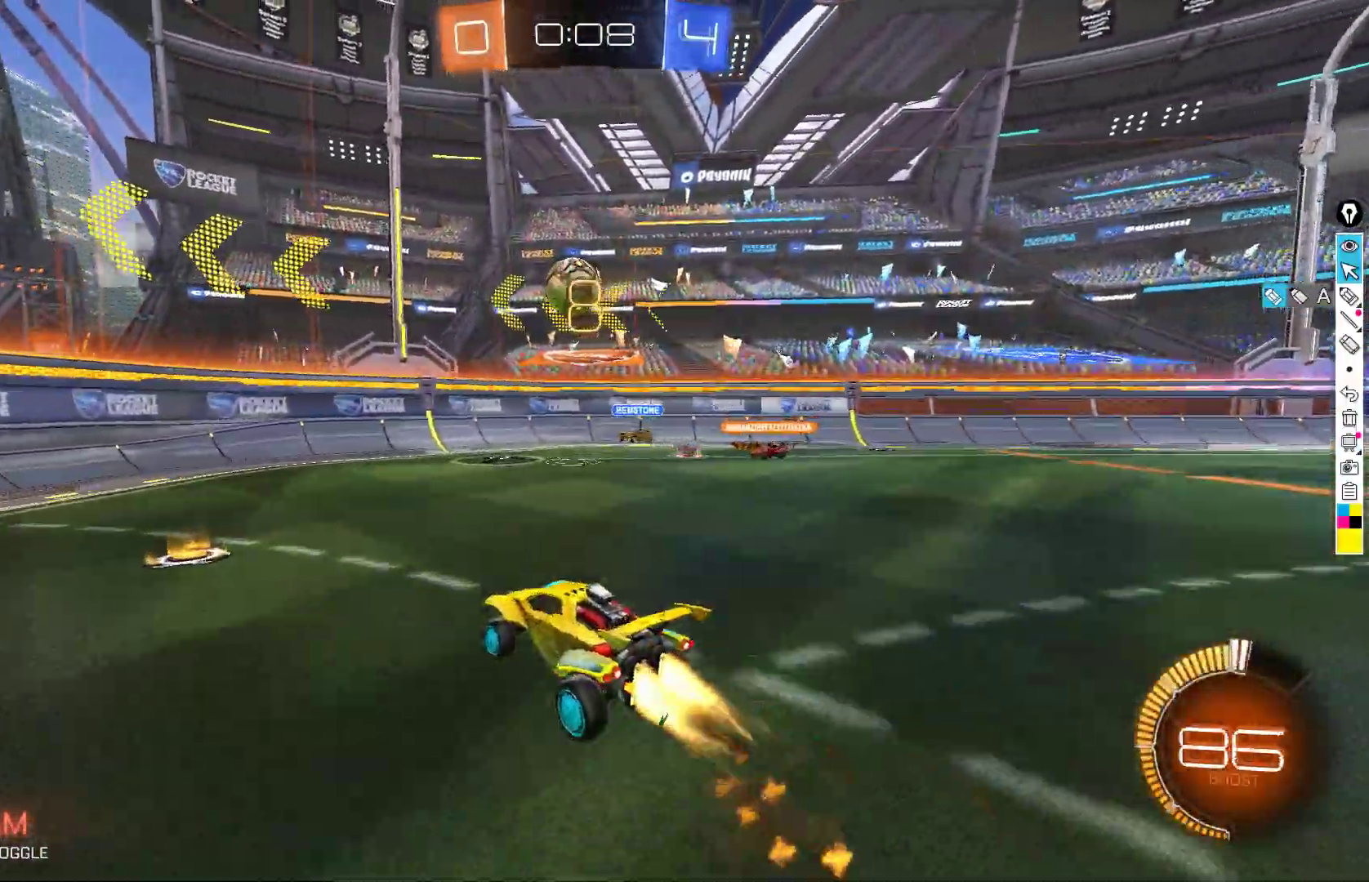
{"buttons": ["B", "R2"], "left_stick": "up", "events": [[67, "A", "up"], [67, "left_stick", "center"], [117, "A", "down"], [150, "left_stick", "down"], [167, "L1", "down"], [283, "left_stick", "up-right"], [317, "A", "up"], [317, "L1", "up"], [367, "left_stick", "up"]]}
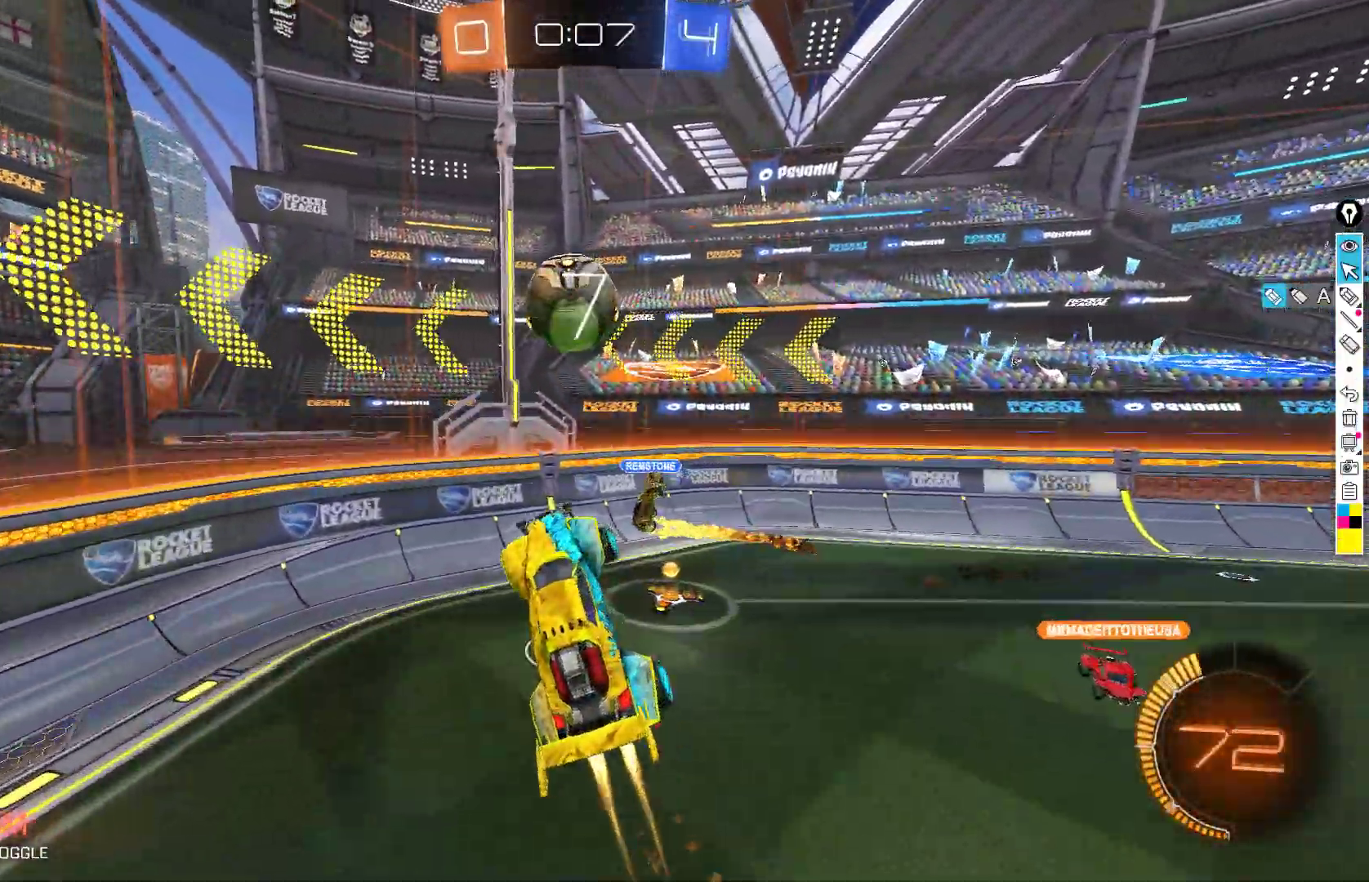
{"buttons": ["X", "R2"], "left_stick": "right", "events": [[233, "X", "down"], [317, "B", "up"], [317, "left_stick", "up-right"], [467, "left_stick", "right"]]}
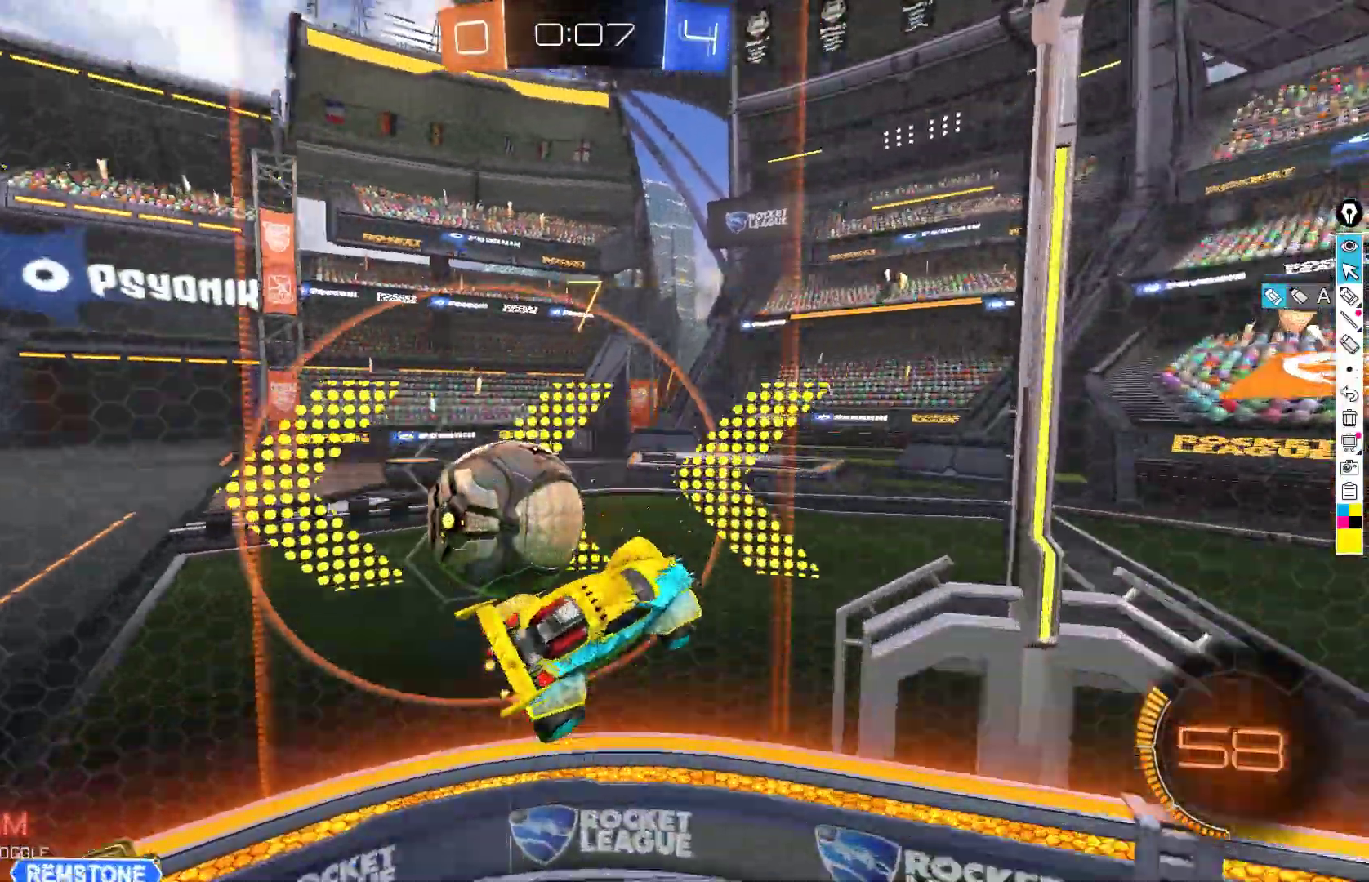
{"buttons": ["R2"], "left_stick": "down-right", "events": [[67, "left_stick", "down-right"], [133, "X", "up"]]}
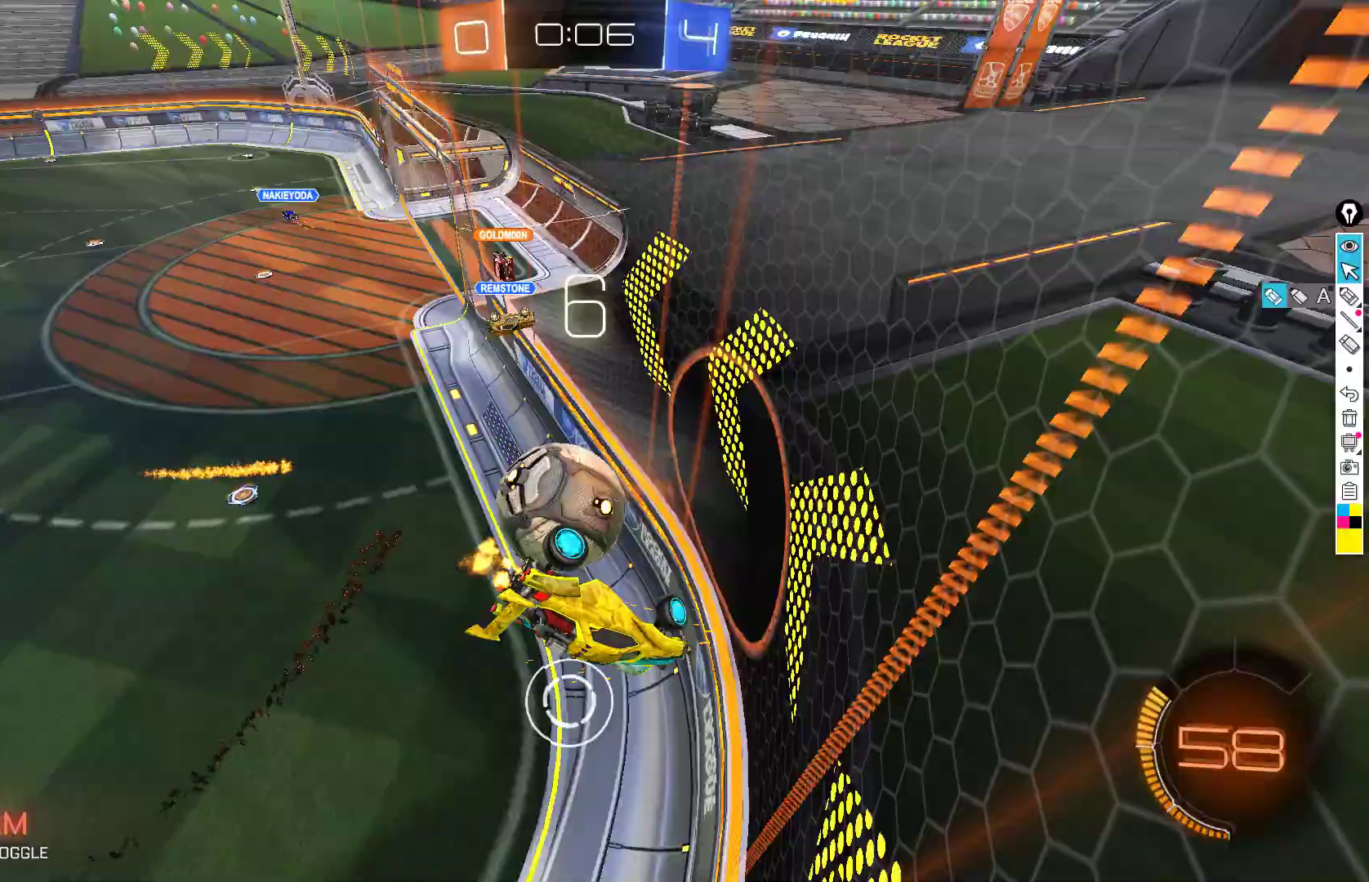
{"buttons": ["R2"], "left_stick": "left", "events": [[67, "X", "down"], [183, "left_stick", "left"], [217, "X", "up"], [317, "left_stick", "center"], [383, "left_stick", "left"]]}
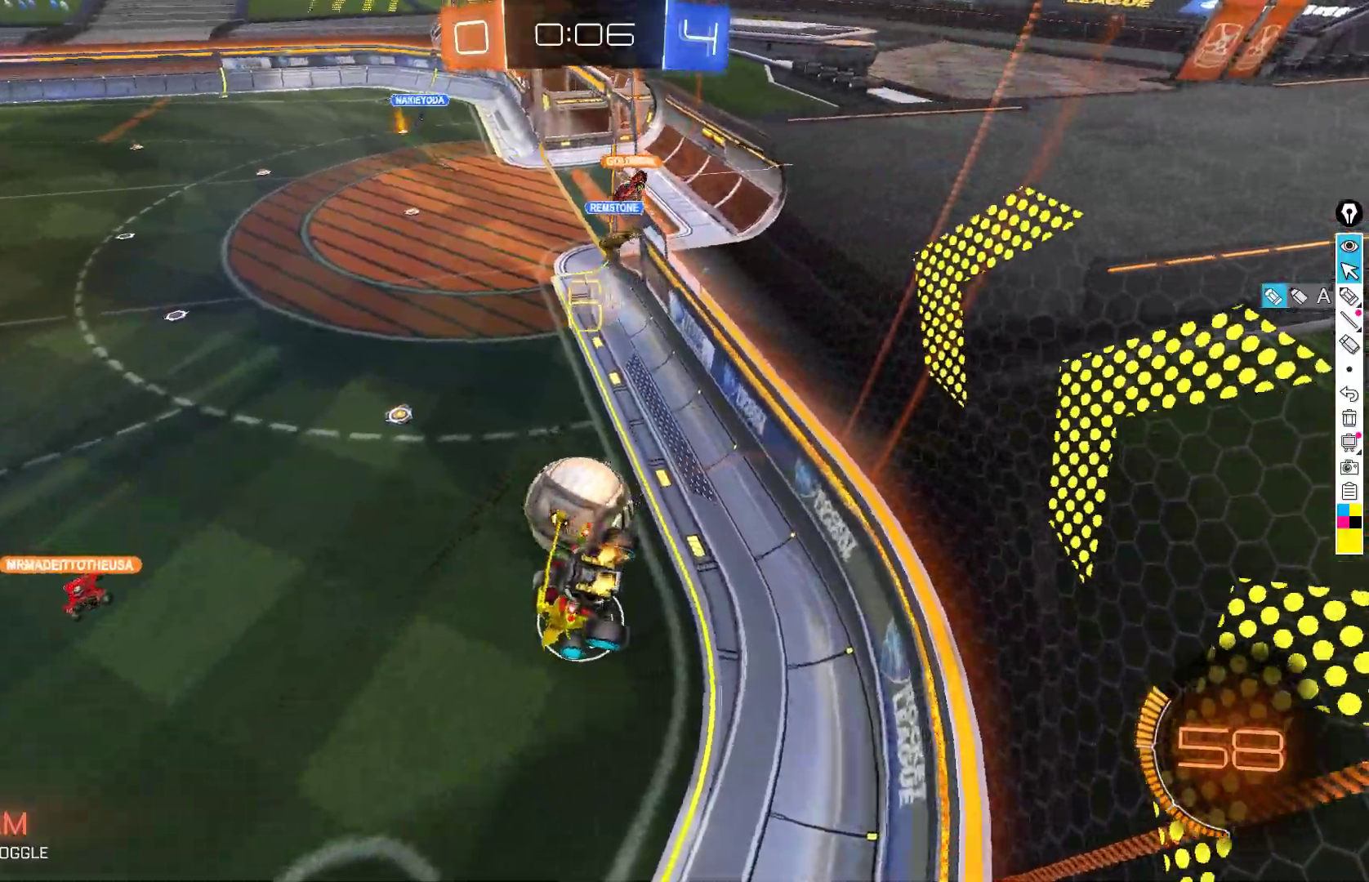
{"buttons": ["R2"], "left_stick": "down-right", "events": [[283, "left_stick", "up"], [417, "left_stick", "down-right"]]}
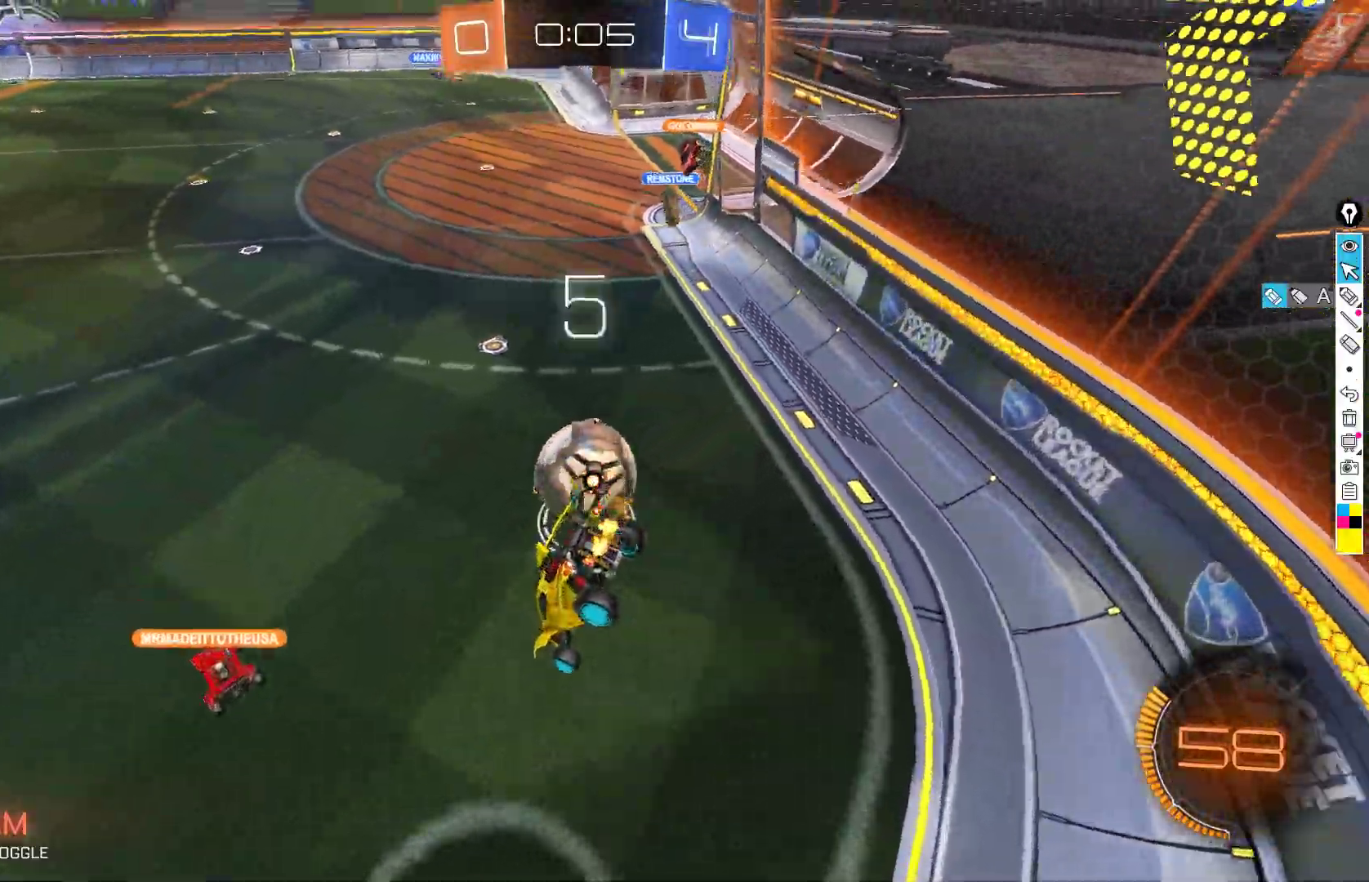
{"buttons": ["R2"], "left_stick": "right", "events": [[433, "left_stick", "right"]]}
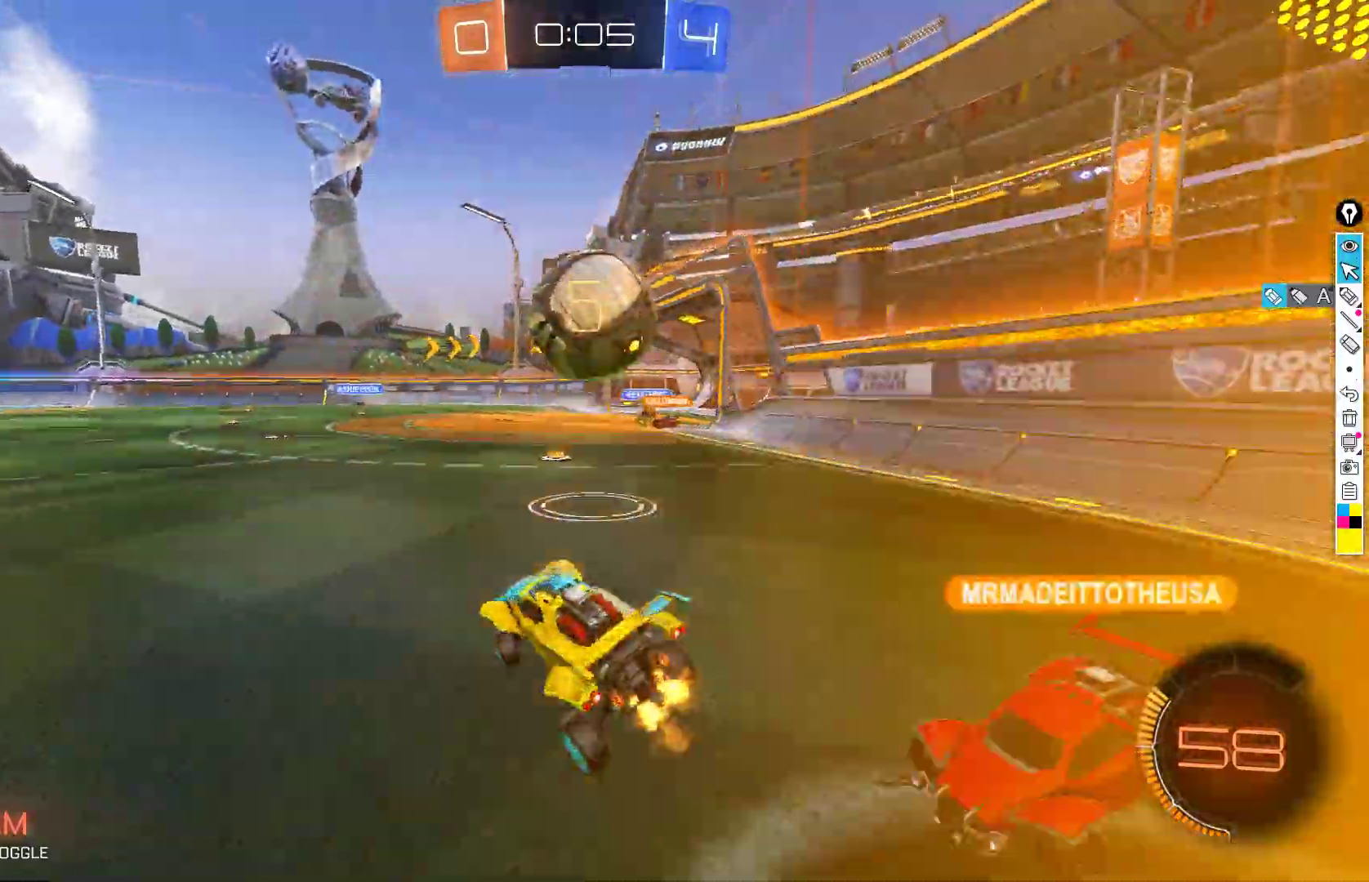
{"buttons": ["B", "R2"], "left_stick": "left", "events": [[233, "left_stick", "center"], [267, "Y", "down"], [350, "Y", "up"], [450, "B", "down"], [483, "left_stick", "left"]]}
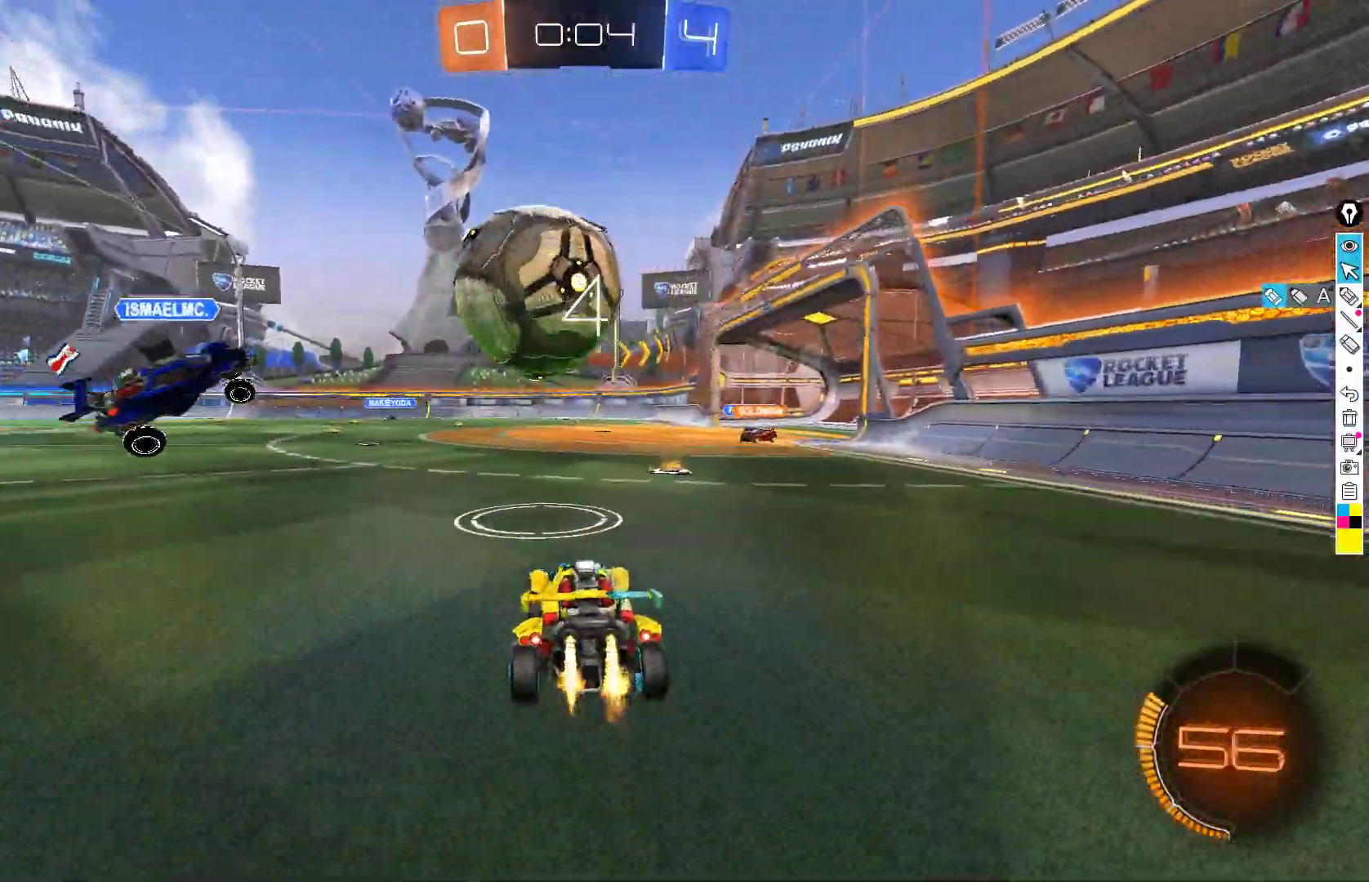
{"buttons": ["R2"], "left_stick": "left", "events": [[67, "left_stick", "center"], [117, "B", "up"], [117, "left_stick", "right"], [333, "Y", "down"], [383, "Y", "up"], [433, "left_stick", "left"]]}
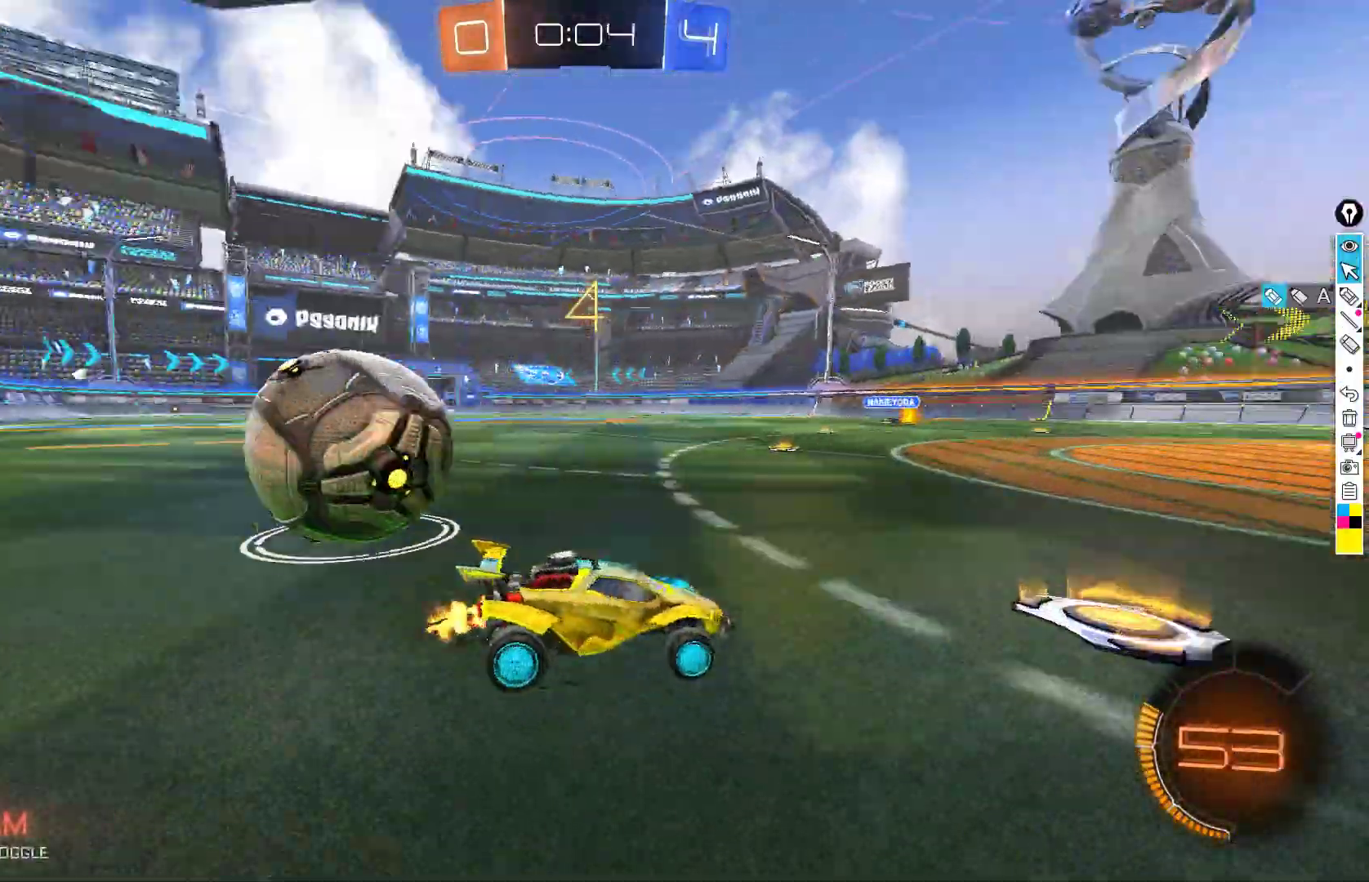
{"buttons": ["R2"], "left_stick": "left", "events": [[83, "X", "down"], [233, "X", "up"]]}
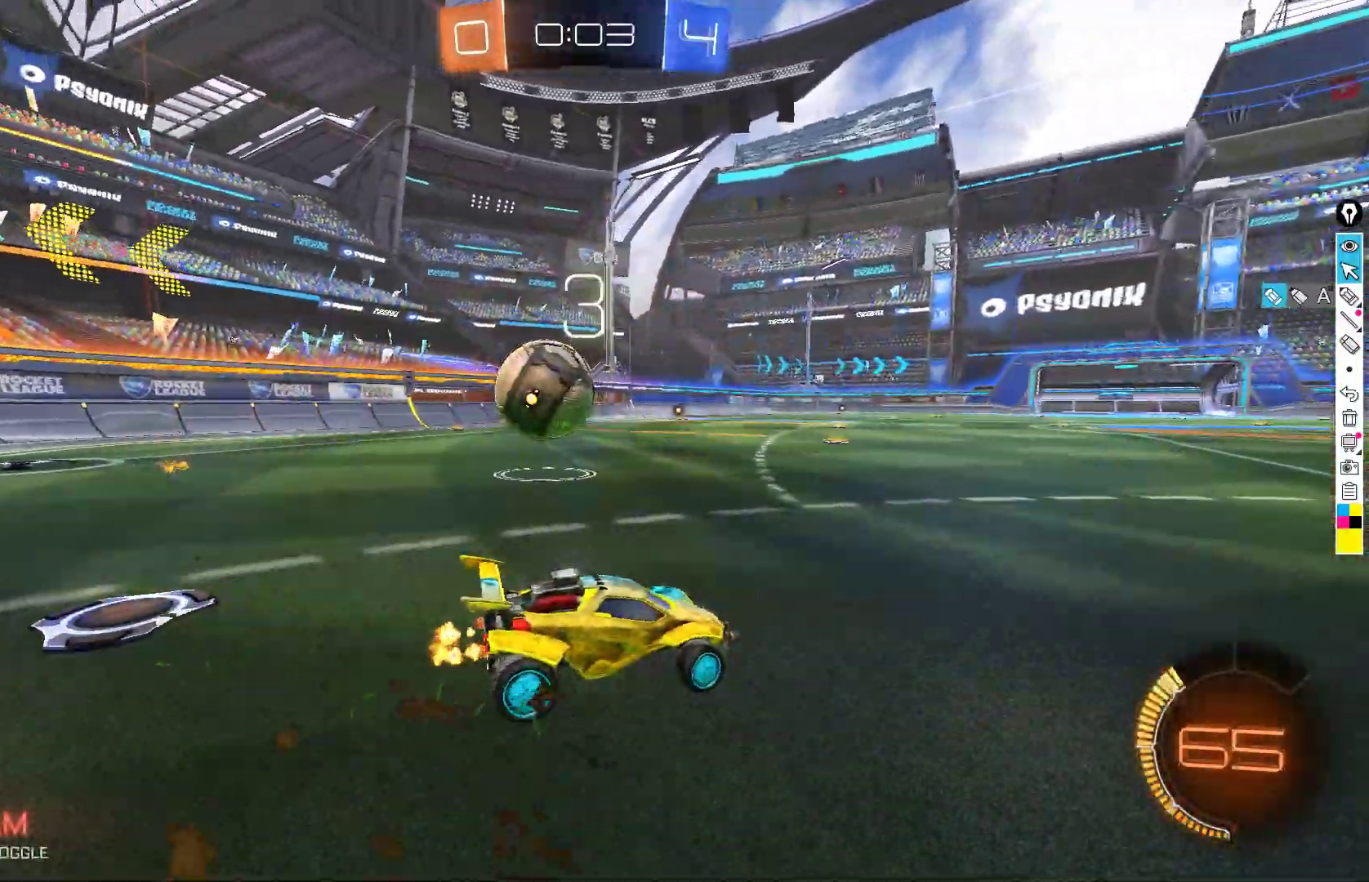
{"buttons": ["B", "R2"], "left_stick": "left", "events": [[400, "B", "down"]]}
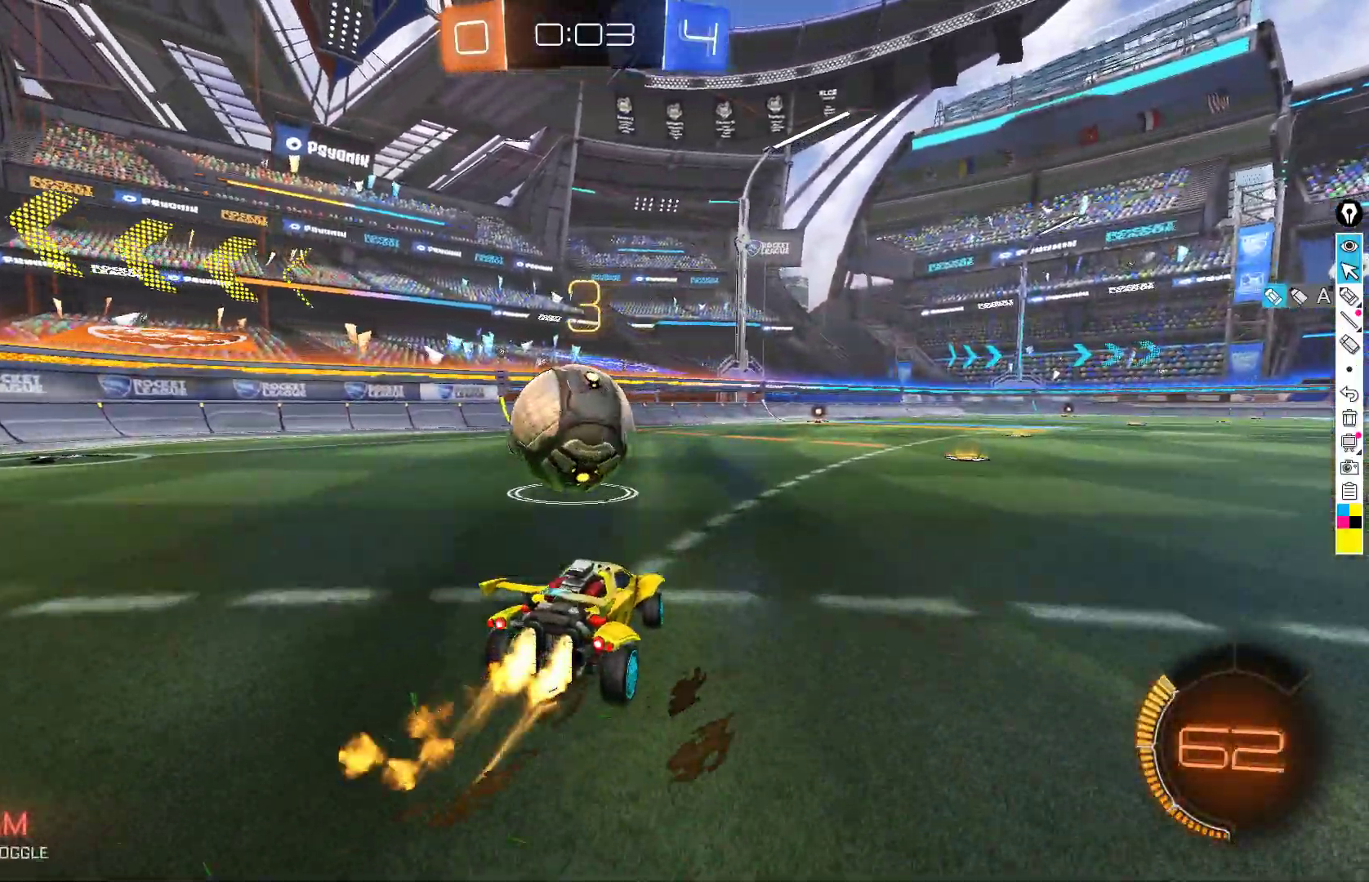
{"buttons": ["B", "R2"], "left_stick": "center", "events": [[17, "left_stick", "down-left"], [150, "left_stick", "right"], [383, "left_stick", "center"]]}
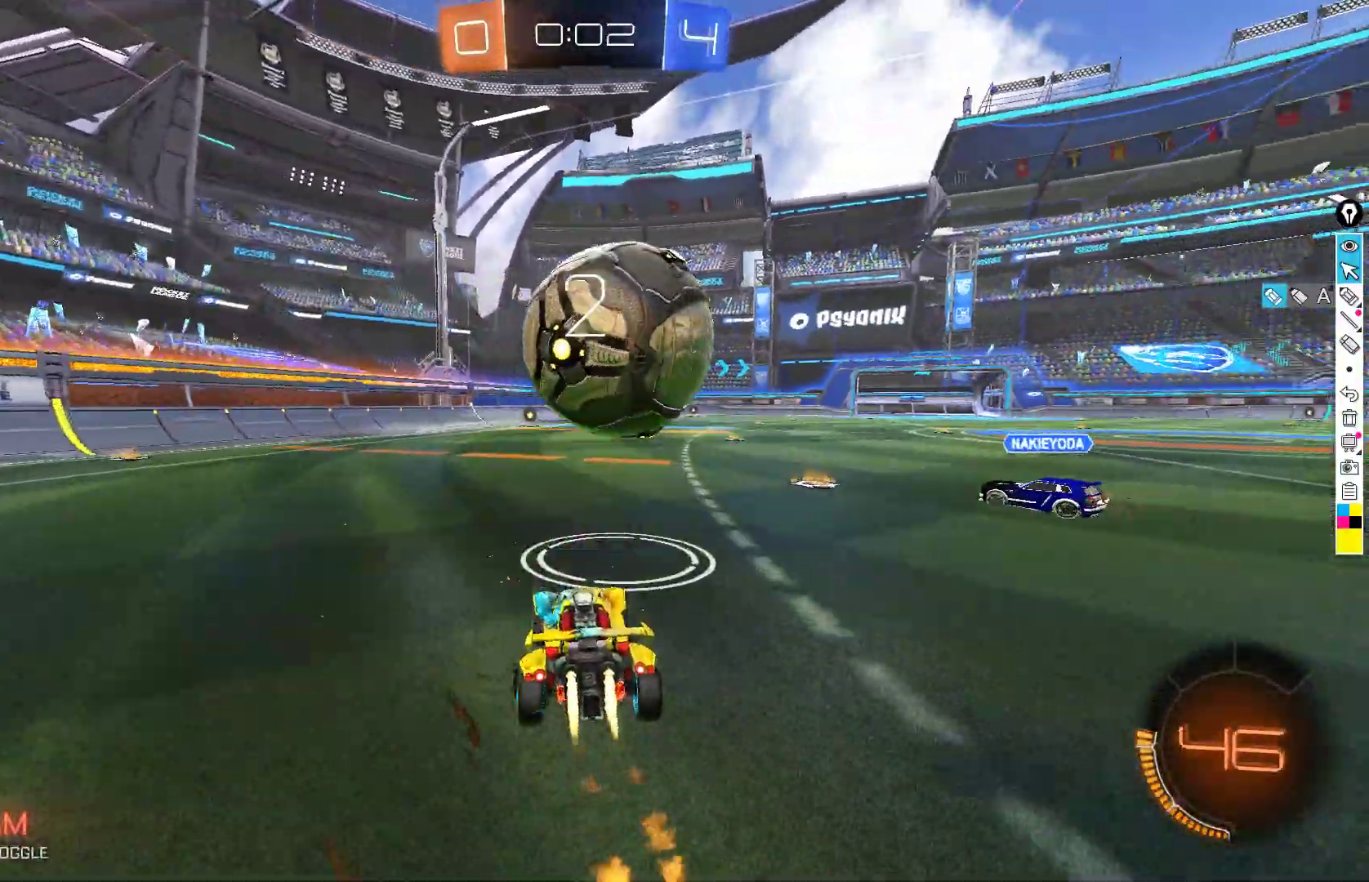
{"buttons": ["Y", "R2"], "left_stick": "right", "events": [[383, "B", "up"], [483, "Y", "down"], [483, "left_stick", "right"]]}
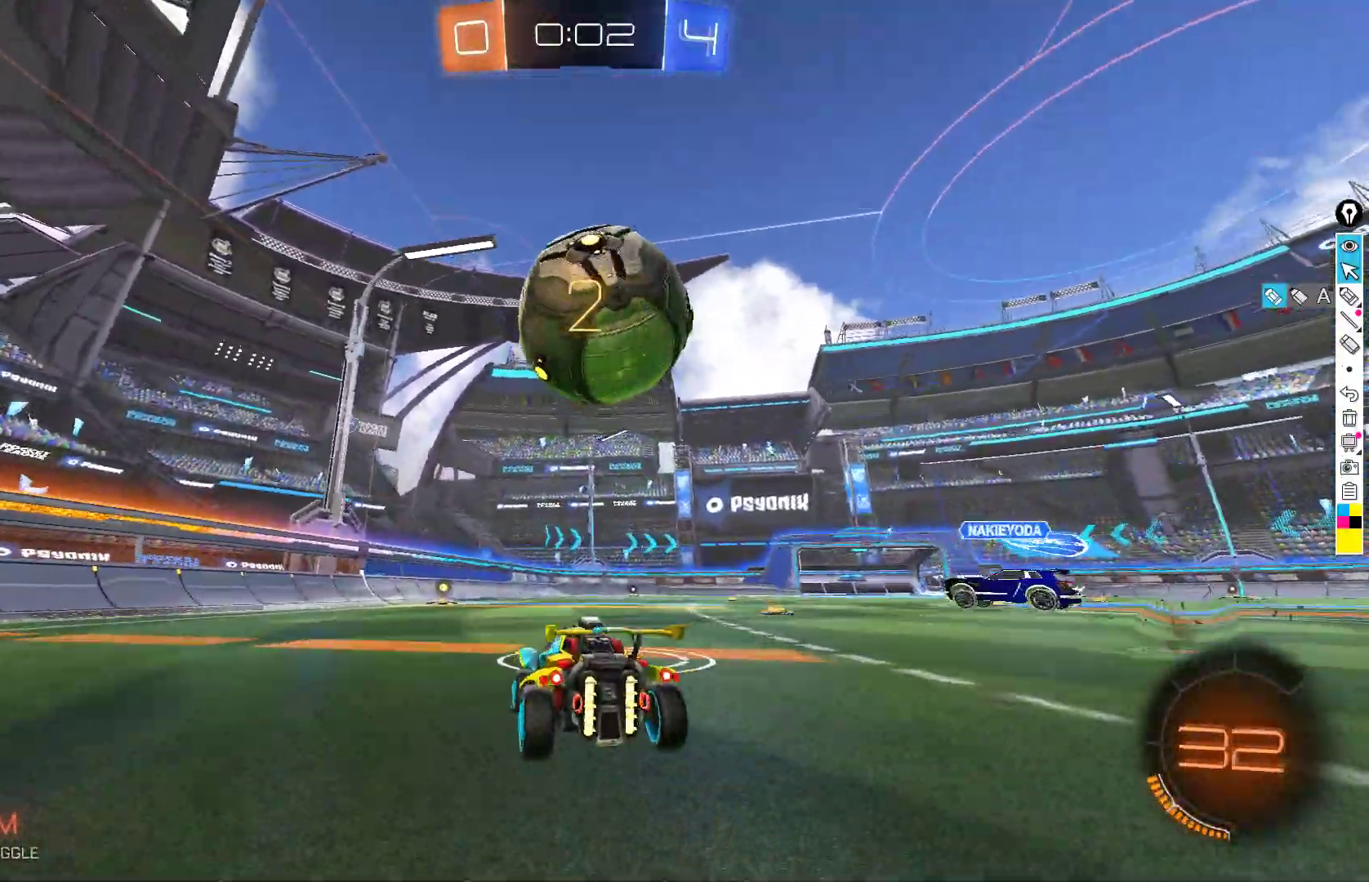
{"buttons": ["R2"], "left_stick": "down-left", "events": [[33, "Y", "up"], [33, "left_stick", "center"], [417, "left_stick", "down-left"]]}
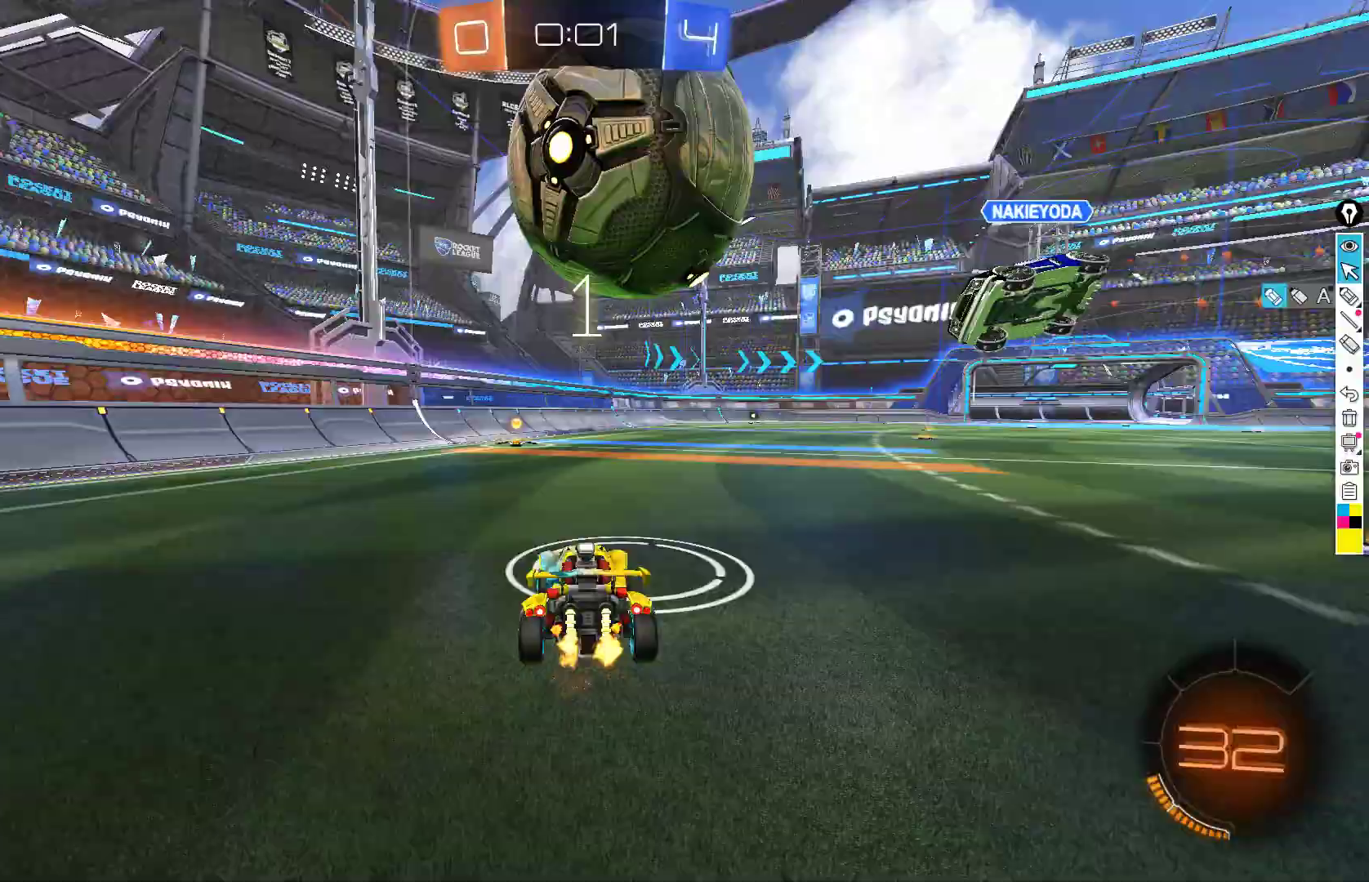
{"buttons": [], "left_stick": "down-left", "events": [[67, "left_stick", "center"], [117, "R2", "up"], [183, "R2", "down"], [333, "R2", "up"], [400, "left_stick", "down-left"]]}
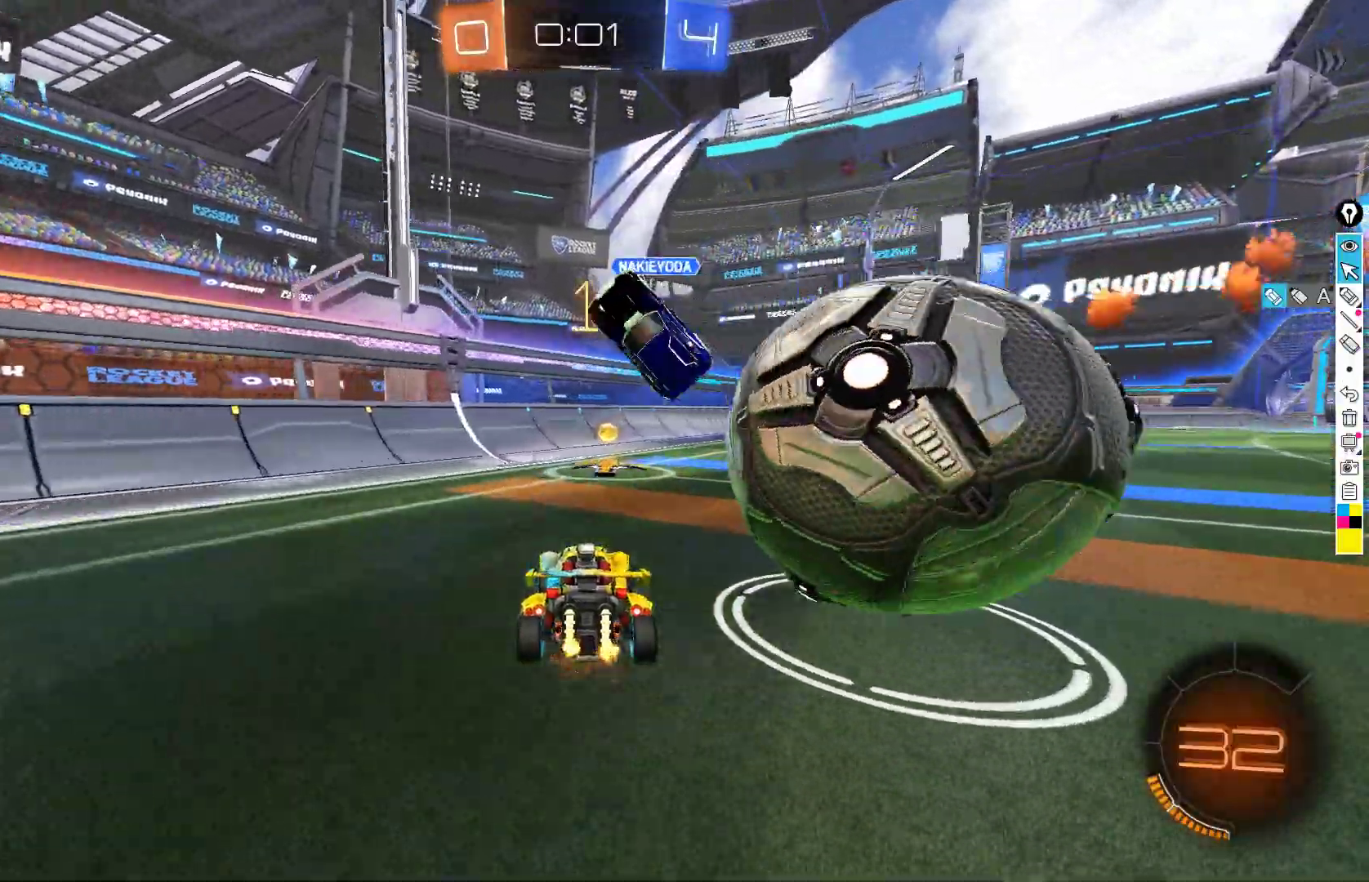
{"buttons": ["R2"], "left_stick": "right", "events": [[17, "left_stick", "right"], [117, "L2", "down"], [233, "left_stick", "center"], [267, "L2", "up"], [283, "R2", "down"], [400, "left_stick", "right"]]}
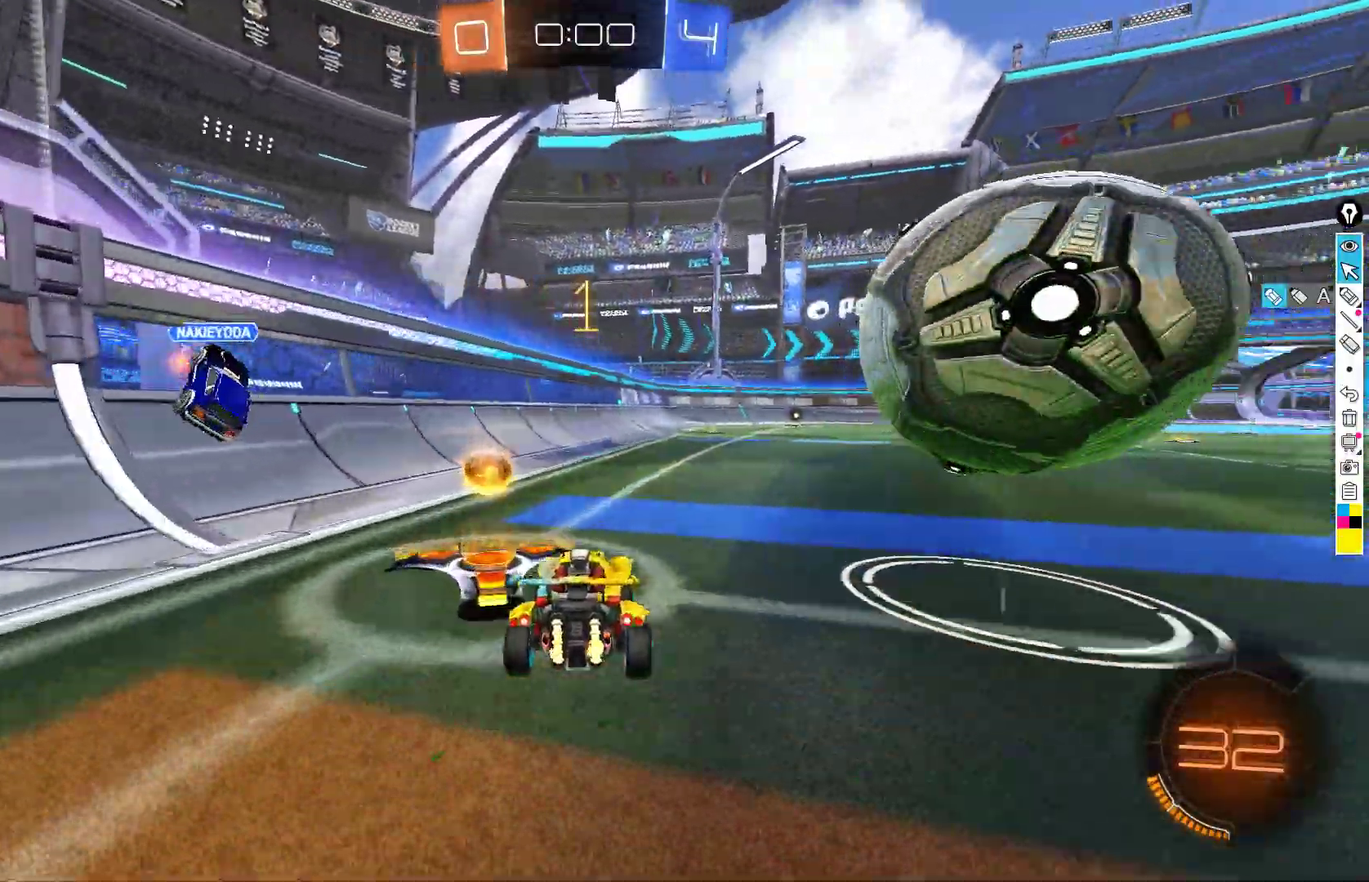
{"buttons": ["B", "R2"], "left_stick": "right", "events": [[50, "left_stick", "center"], [133, "B", "down"], [467, "left_stick", "right"]]}
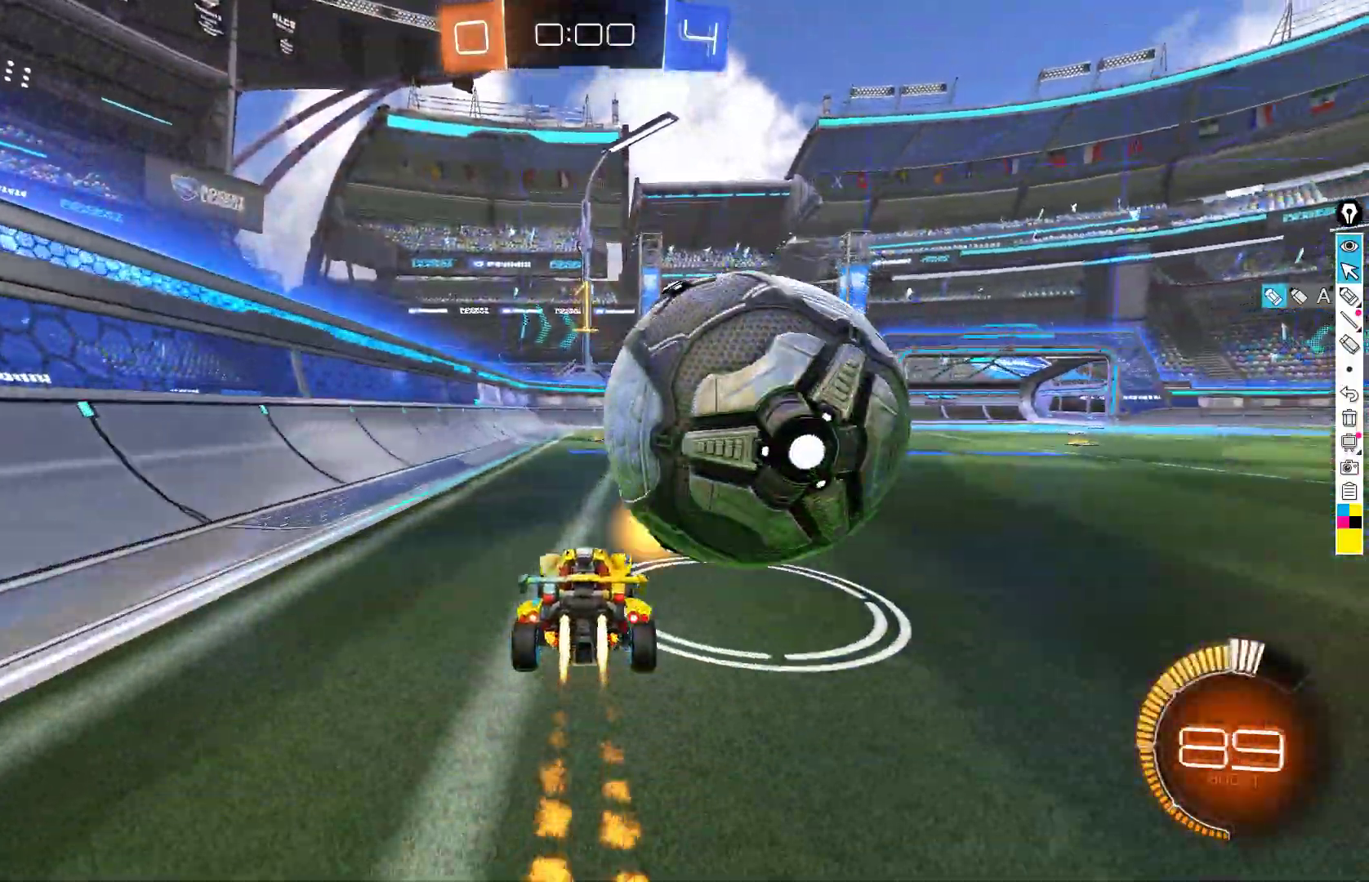
{"buttons": [], "left_stick": "right", "events": [[150, "B", "up"], [150, "left_stick", "center"], [367, "R2", "up"], [417, "left_stick", "right"]]}
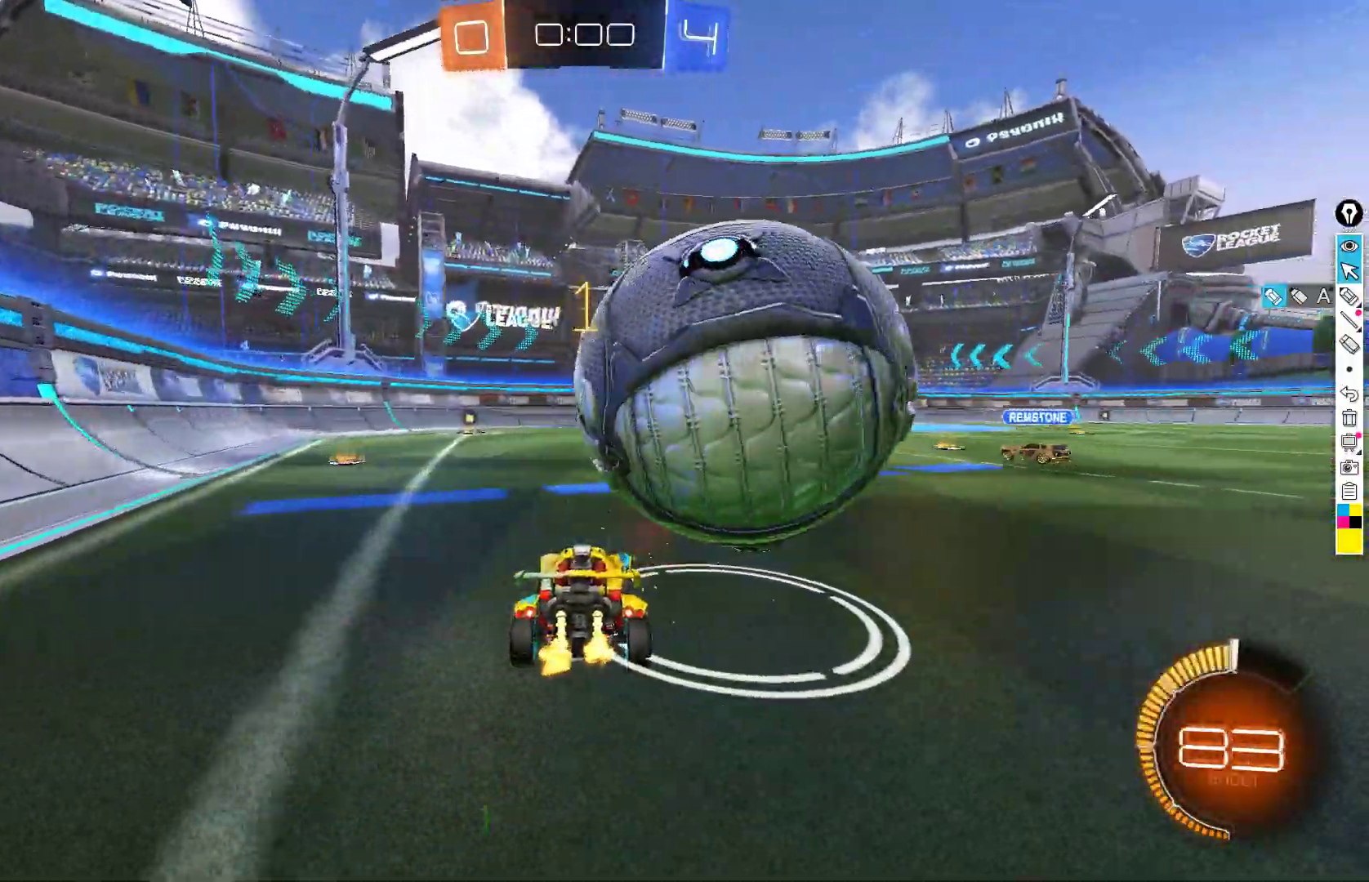
{"buttons": ["L1", "R2"], "left_stick": "down-right", "events": [[33, "R2", "down"], [83, "A", "down"], [83, "left_stick", "down-right"], [317, "L1", "down"], [450, "A", "up"]]}
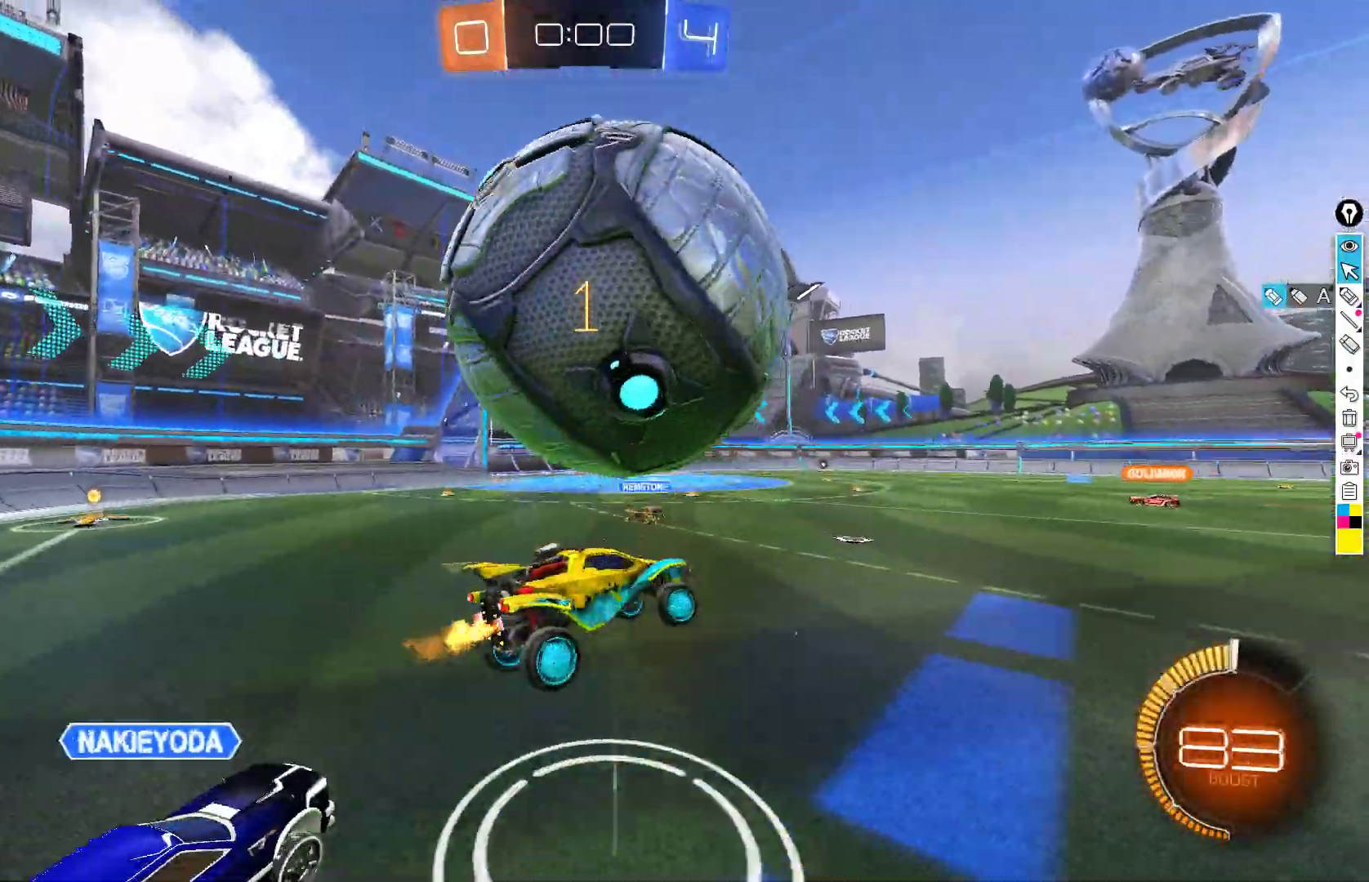
{"buttons": ["B", "L1", "R2"], "left_stick": "up", "events": [[33, "L1", "up"], [250, "B", "down"], [250, "left_stick", "right"], [367, "L1", "down"], [450, "left_stick", "up"]]}
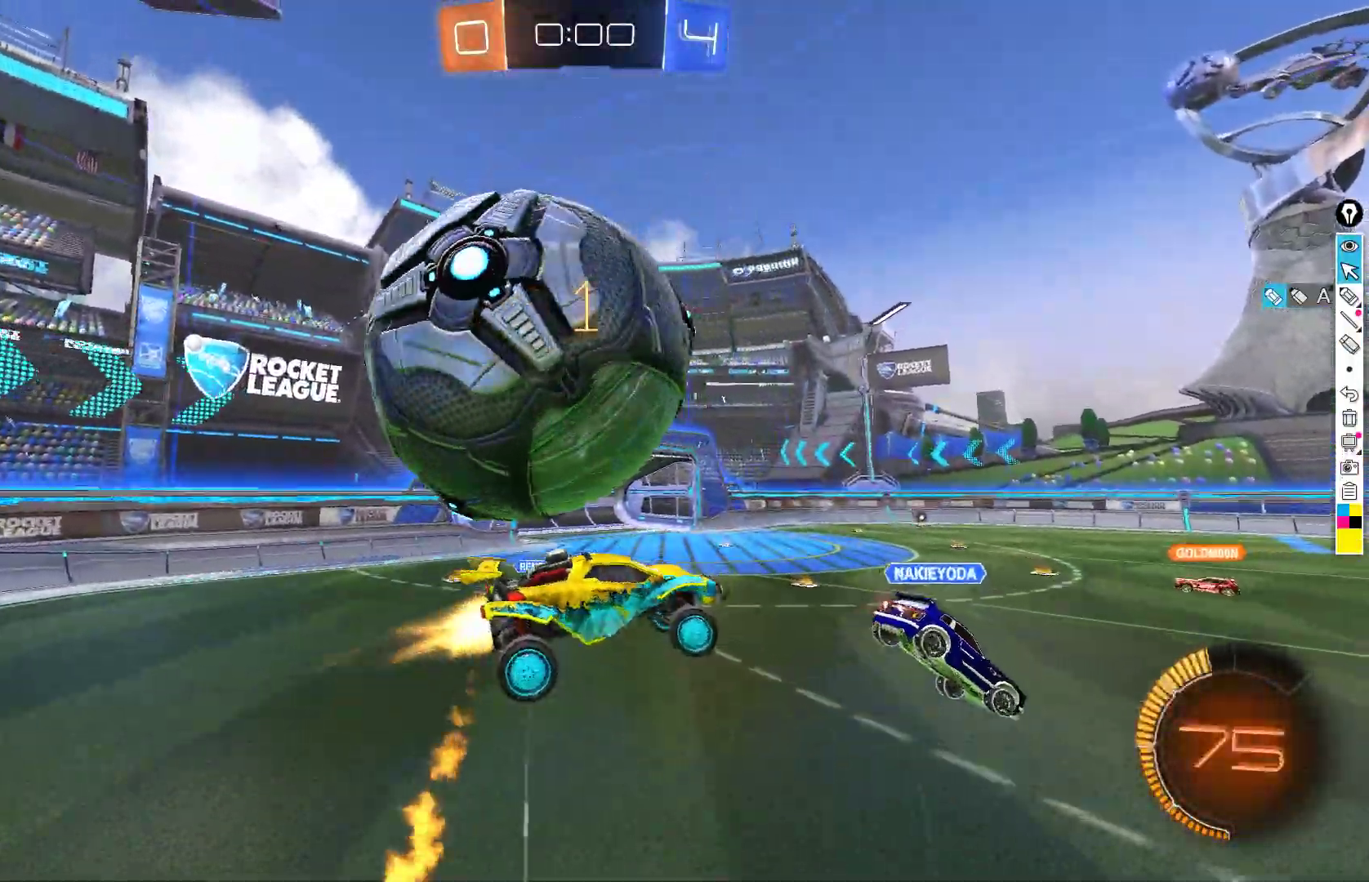
{"buttons": ["R2"], "left_stick": "up-right", "events": [[33, "left_stick", "right"], [50, "B", "up"], [83, "L1", "up"], [483, "left_stick", "up-right"]]}
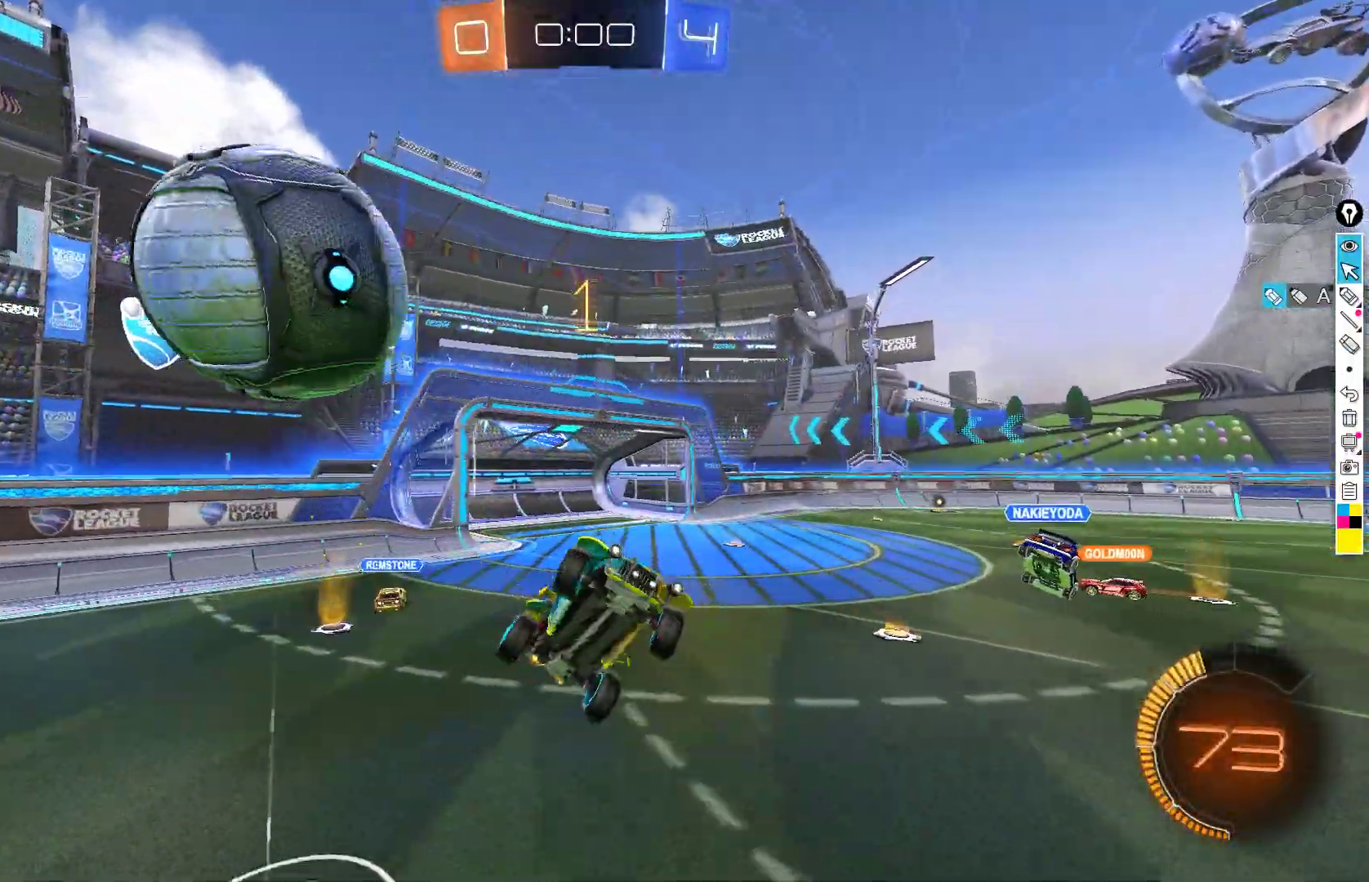
{"buttons": ["R2"], "left_stick": "down", "events": [[100, "Y", "down"], [183, "Y", "up"], [233, "left_stick", "up-left"], [267, "L1", "down"], [367, "left_stick", "down-left"], [383, "L1", "up"], [417, "left_stick", "down"]]}
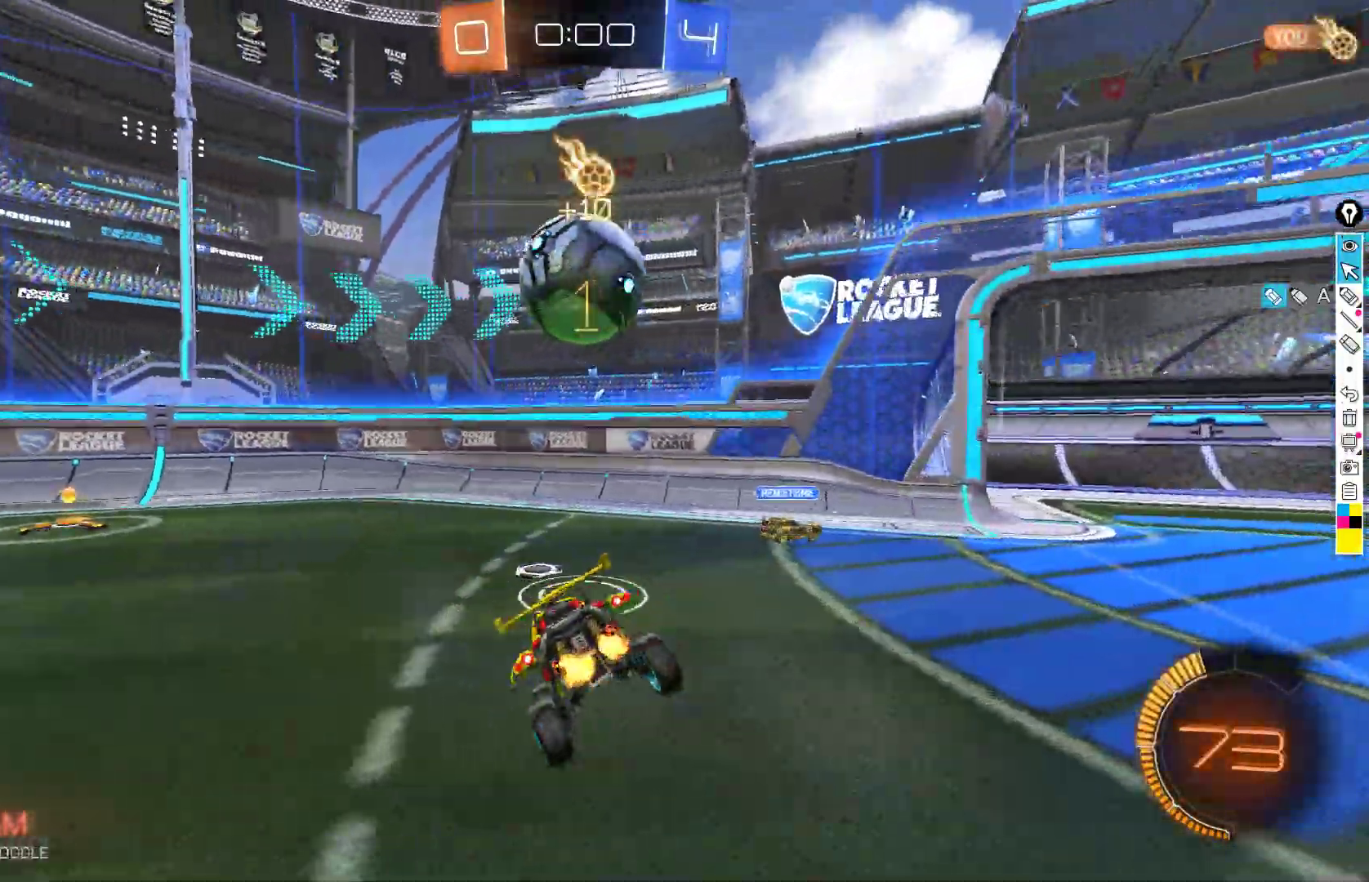
{"buttons": ["L2"], "left_stick": "center", "events": [[33, "X", "down"], [150, "X", "up"], [183, "R2", "up"], [233, "left_stick", "left"], [250, "L2", "down"], [317, "left_stick", "center"]]}